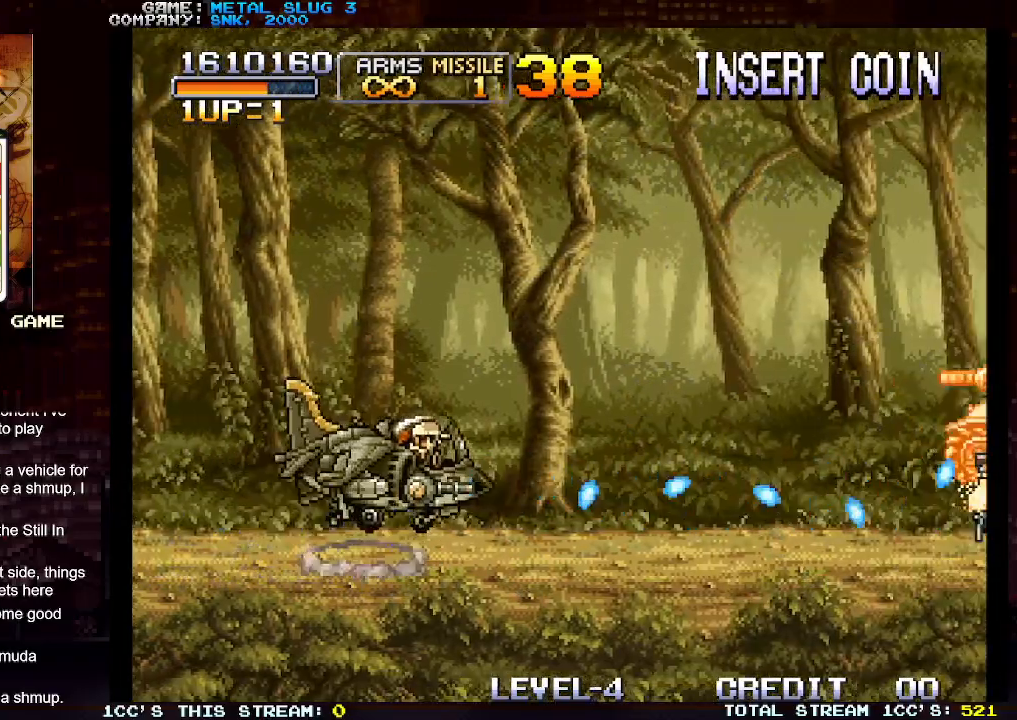
Gameplay with a controller (arcade stick); each line is a JSON object with the inputs held at the frame after it (dt_ms = milliseconds from this image to that frame). "events" lists button and stick changes between this image and that frame as [ms after this image, input, new state], when the widget could be followed in between. Not read: L3 R3.
{"dt_ms": 500, "buttons": [], "left_stick": "center", "events": [[33, "SQUARE", "down"], [150, "SQUARE", "up"], [200, "SQUARE", "down"], [300, "SQUARE", "up"], [383, "SQUARE", "down"], [467, "SQUARE", "up"]]}
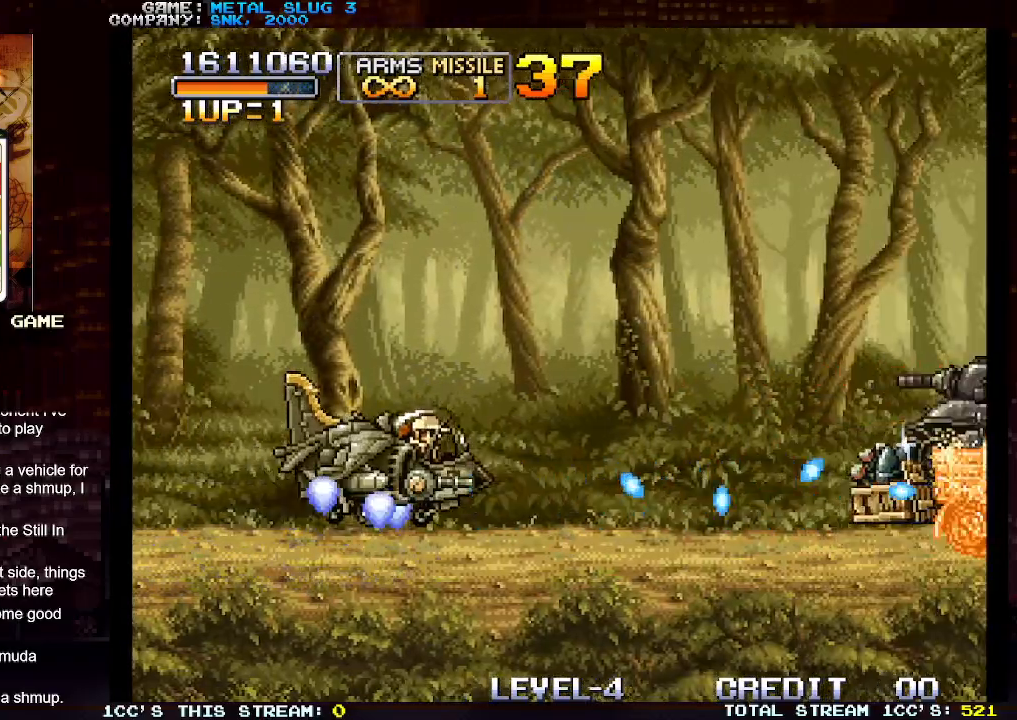
{"dt_ms": 500, "buttons": [], "left_stick": "center", "events": [[33, "SQUARE", "down"], [117, "SQUARE", "up"], [183, "SQUARE", "down"], [300, "SQUARE", "up"], [367, "SQUARE", "down"], [467, "SQUARE", "up"]]}
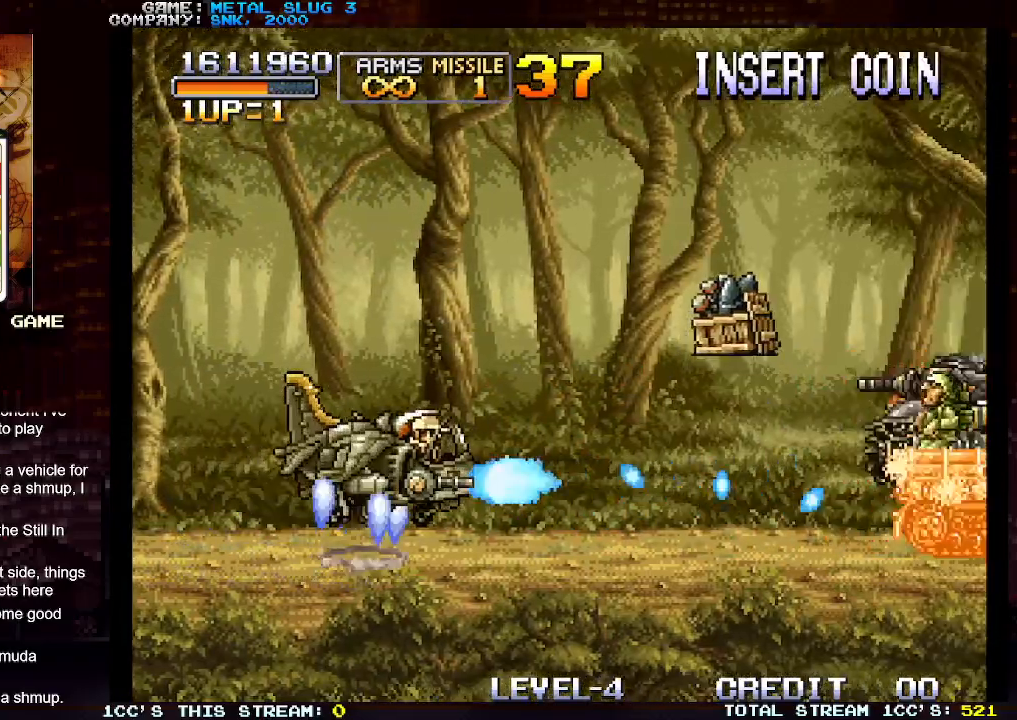
{"dt_ms": 500, "buttons": [], "left_stick": "center", "events": [[33, "SQUARE", "down"], [117, "SQUARE", "up"], [150, "left_stick", "left"], [200, "SQUARE", "down"], [283, "SQUARE", "up"], [283, "left_stick", "center"], [350, "SQUARE", "down"], [433, "SQUARE", "up"]]}
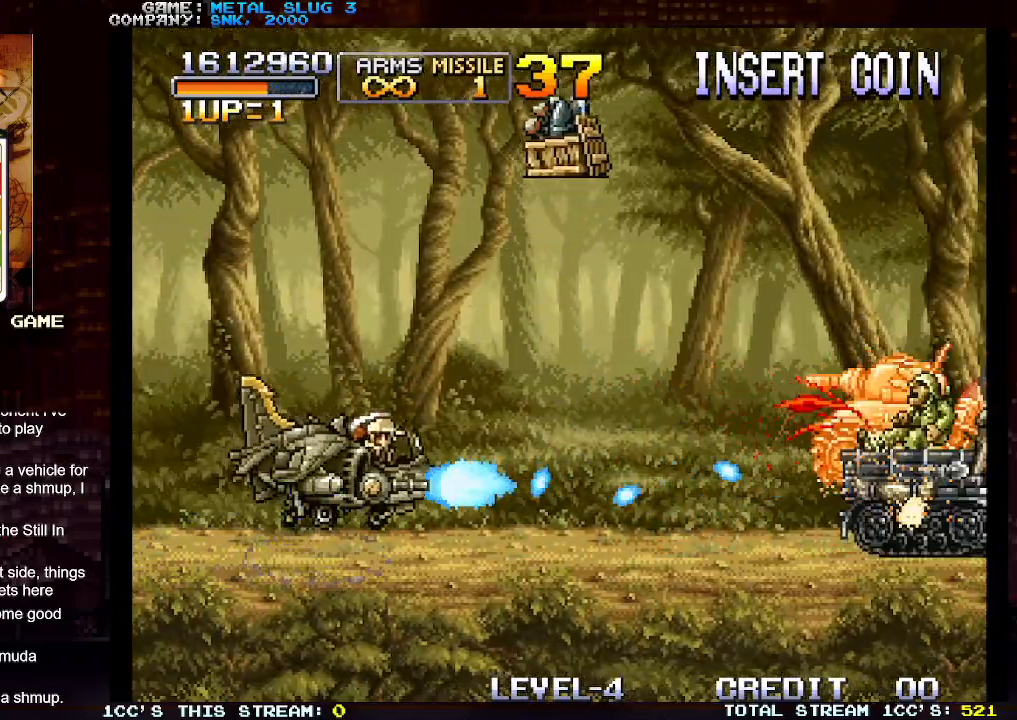
{"dt_ms": 500, "buttons": [], "left_stick": "down", "events": [[33, "SQUARE", "down"], [100, "SQUARE", "up"], [167, "SQUARE", "down"], [250, "SQUARE", "up"], [333, "SQUARE", "down"], [400, "SQUARE", "up"], [433, "left_stick", "down"]]}
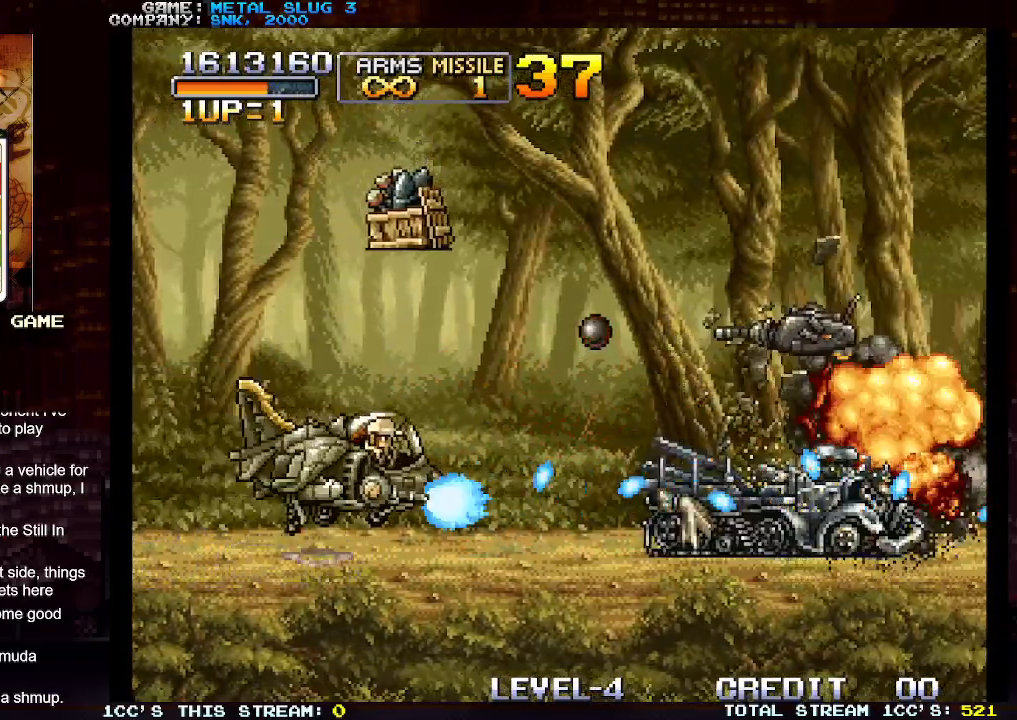
{"dt_ms": 500, "buttons": [], "left_stick": "down", "events": []}
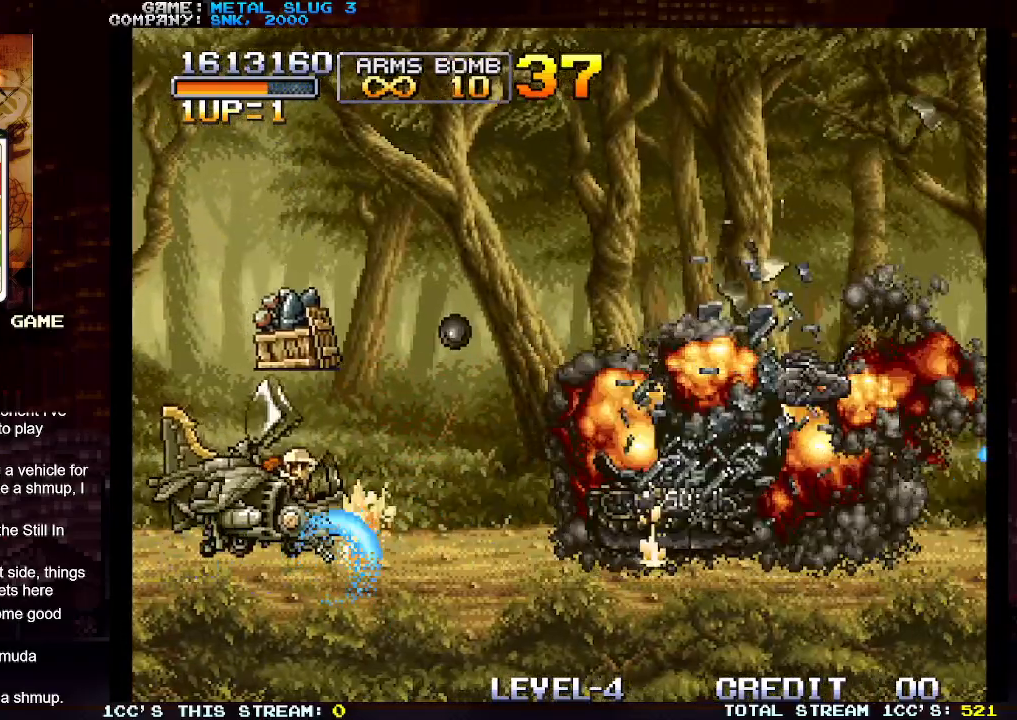
{"dt_ms": 500, "buttons": [], "left_stick": "down-right", "events": [[133, "left_stick", "down-right"]]}
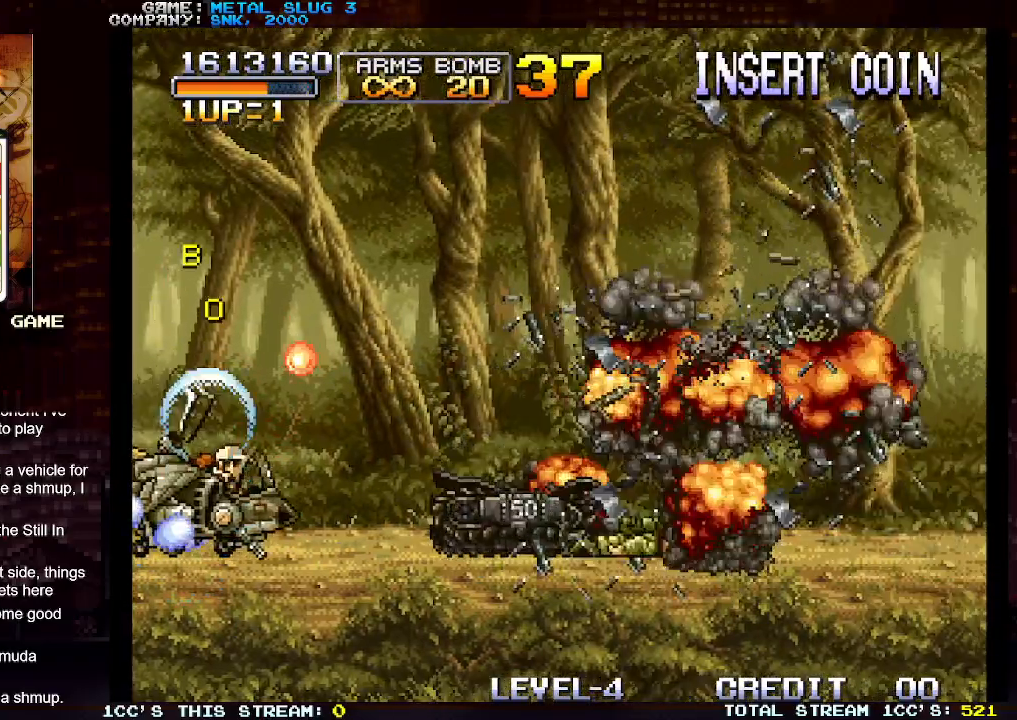
{"dt_ms": 500, "buttons": [], "left_stick": "down-right", "events": []}
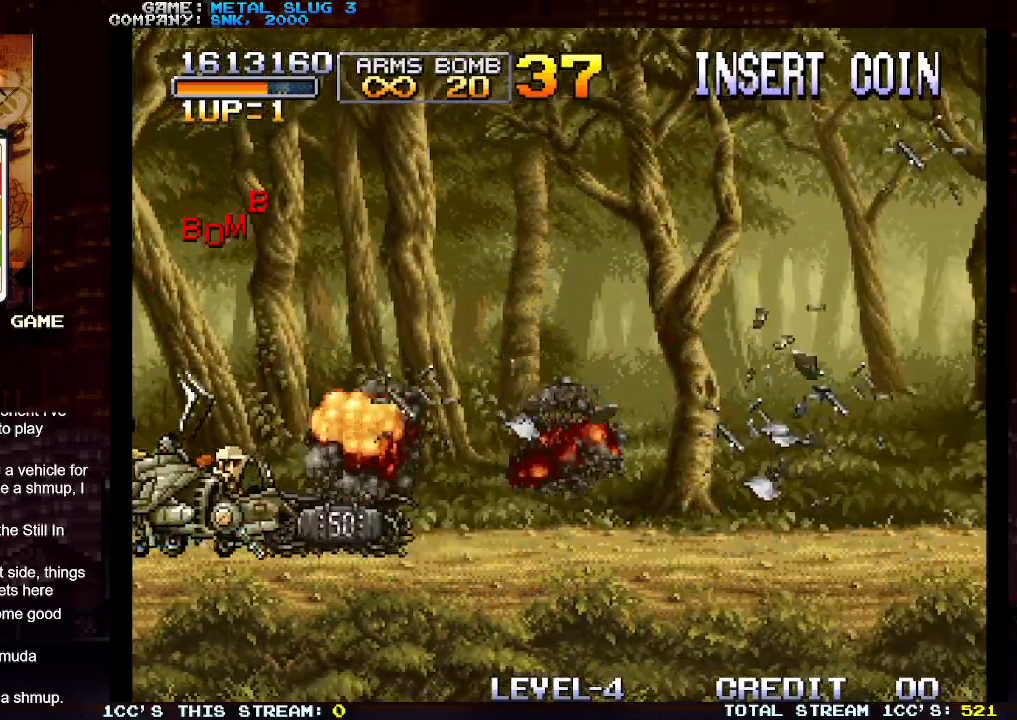
{"dt_ms": 500, "buttons": ["SQUARE"], "left_stick": "right", "events": [[267, "left_stick", "right"], [350, "SQUARE", "down"], [383, "SQUARE", "up"], [467, "SQUARE", "down"]]}
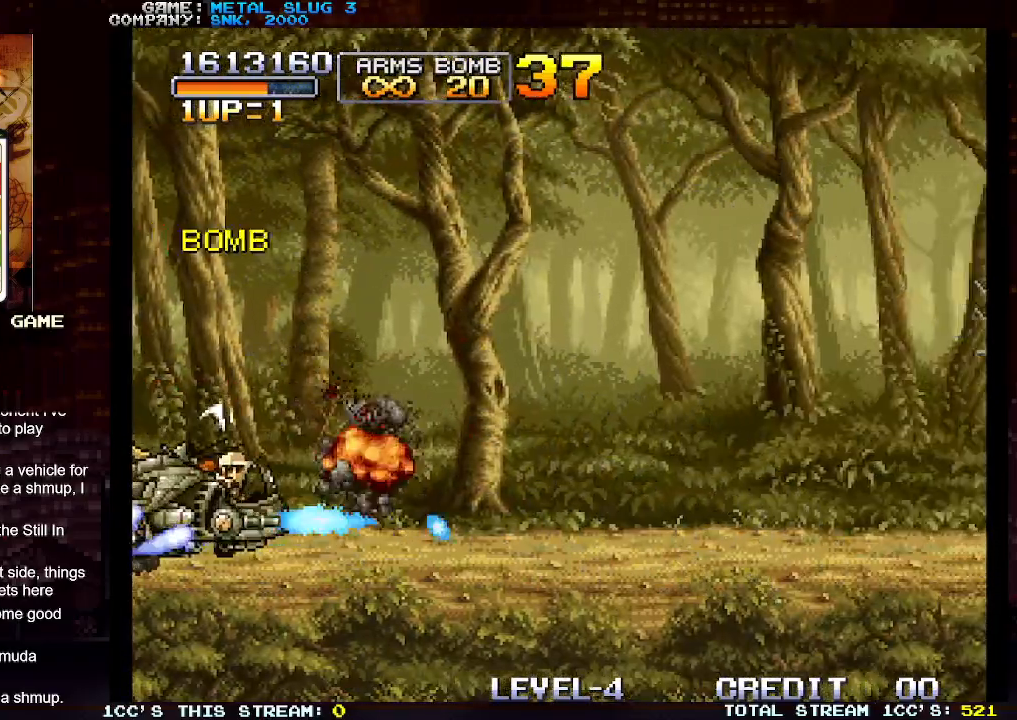
{"dt_ms": 500, "buttons": ["SQUARE"], "left_stick": "right", "events": [[83, "SQUARE", "up"], [117, "SQUARE", "down"], [117, "left_stick", "up-right"], [217, "SQUARE", "up"], [300, "SQUARE", "down"], [350, "left_stick", "right"], [400, "SQUARE", "up"], [467, "SQUARE", "down"]]}
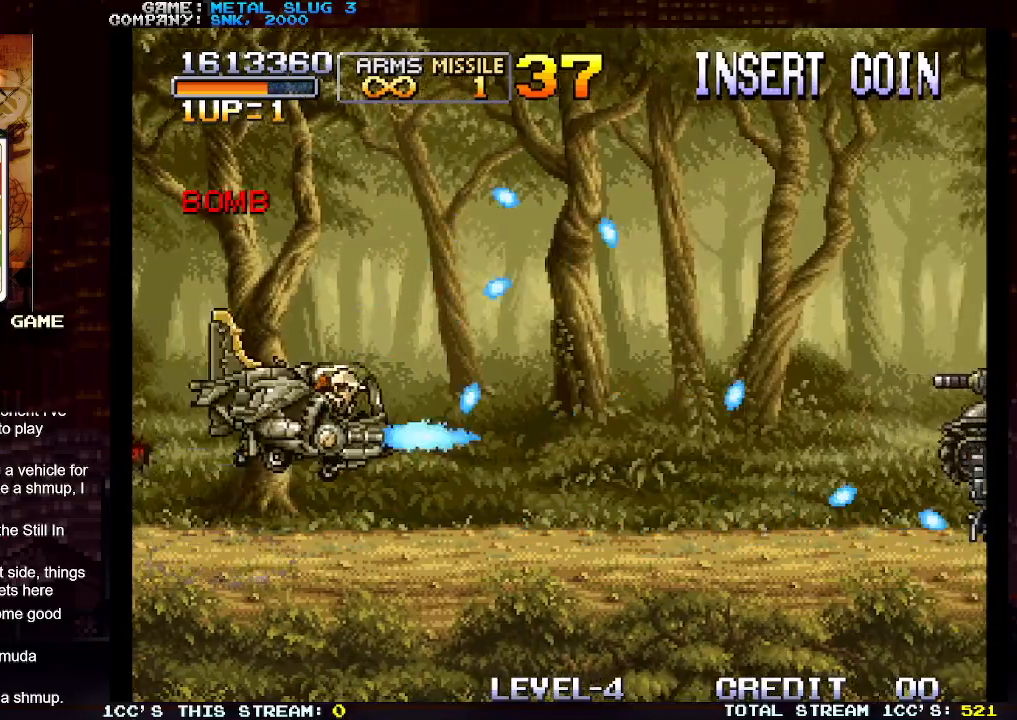
{"dt_ms": 500, "buttons": ["SQUARE"], "left_stick": "center", "events": [[50, "SQUARE", "up"], [117, "SQUARE", "down"], [183, "left_stick", "center"], [217, "SQUARE", "up"], [283, "SQUARE", "down"], [367, "SQUARE", "up"], [450, "SQUARE", "down"]]}
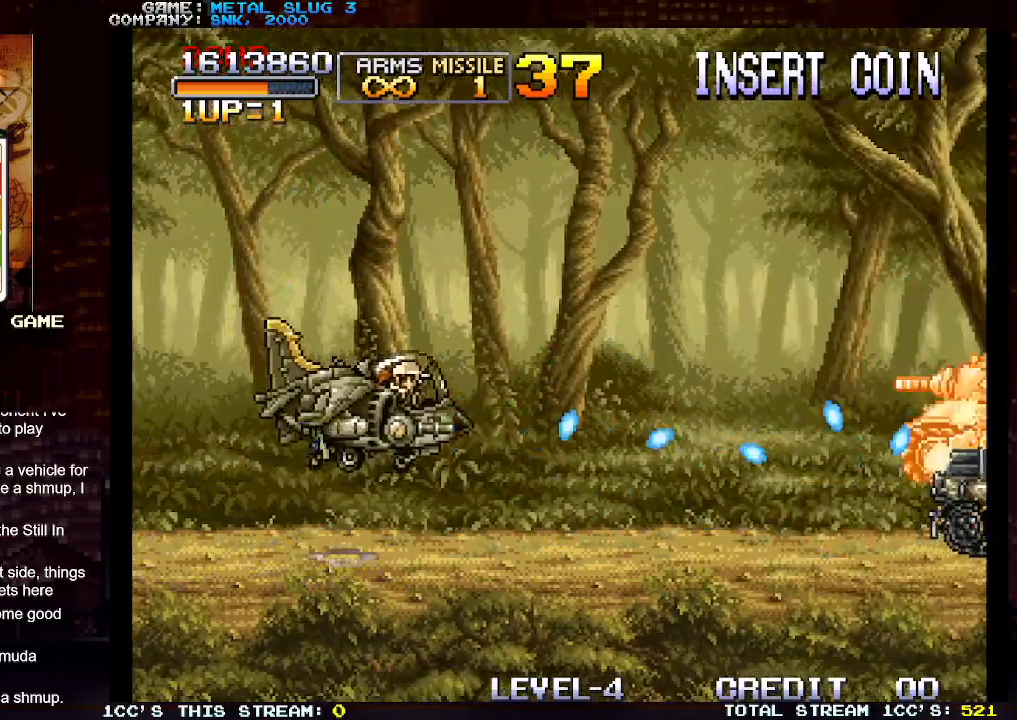
{"dt_ms": 500, "buttons": [], "left_stick": "center", "events": [[17, "SQUARE", "up"], [100, "SQUARE", "down"], [183, "SQUARE", "up"], [250, "SQUARE", "down"], [333, "SQUARE", "up"], [417, "SQUARE", "down"], [500, "SQUARE", "up"]]}
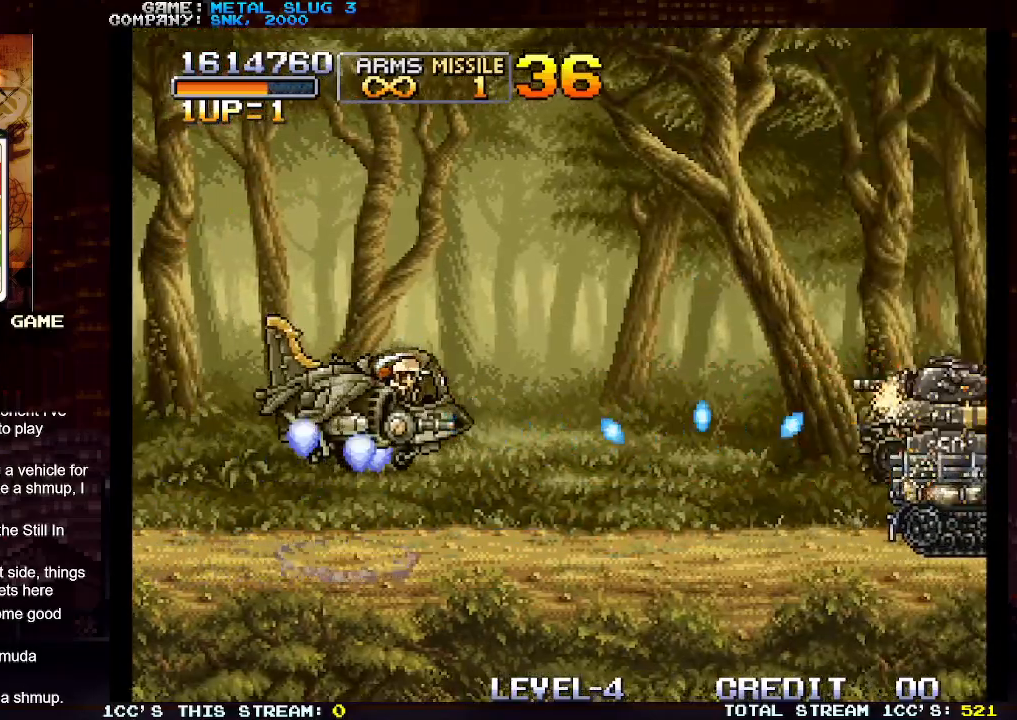
{"dt_ms": 500, "buttons": [], "left_stick": "center", "events": [[83, "SQUARE", "down"], [167, "SQUARE", "up"], [233, "SQUARE", "down"], [333, "SQUARE", "up"], [383, "SQUARE", "down"], [467, "SQUARE", "up"]]}
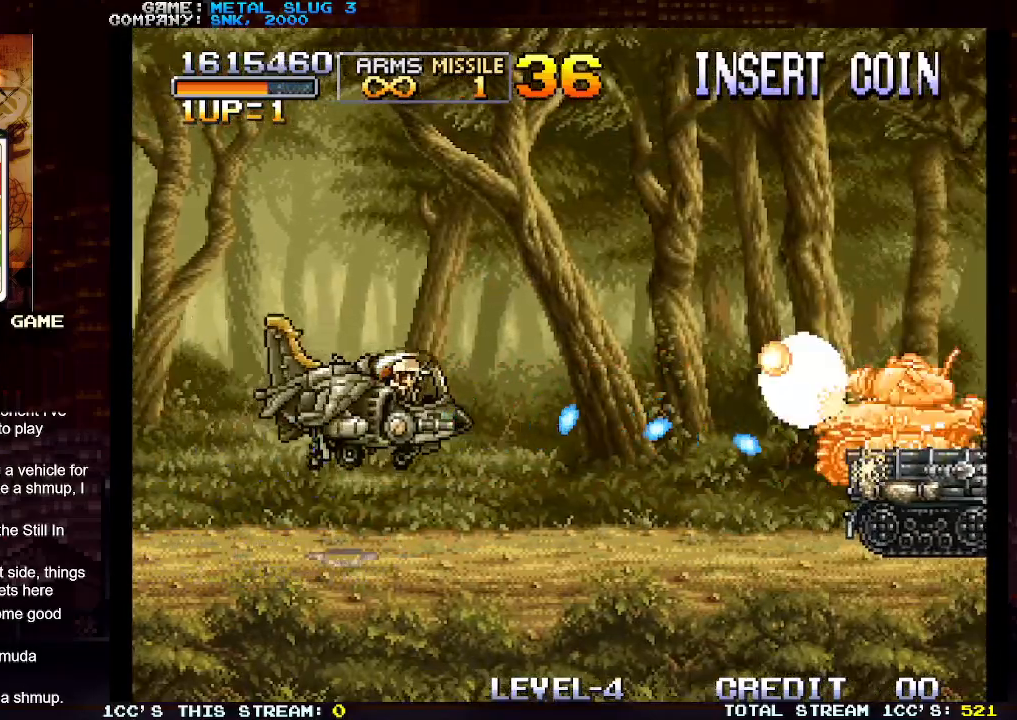
{"dt_ms": 500, "buttons": ["SQUARE"], "left_stick": "left", "events": [[17, "SQUARE", "down"], [117, "SQUARE", "up"], [167, "SQUARE", "down"], [250, "SQUARE", "up"], [317, "SQUARE", "down"], [417, "SQUARE", "up"], [467, "SQUARE", "down"], [467, "left_stick", "left"]]}
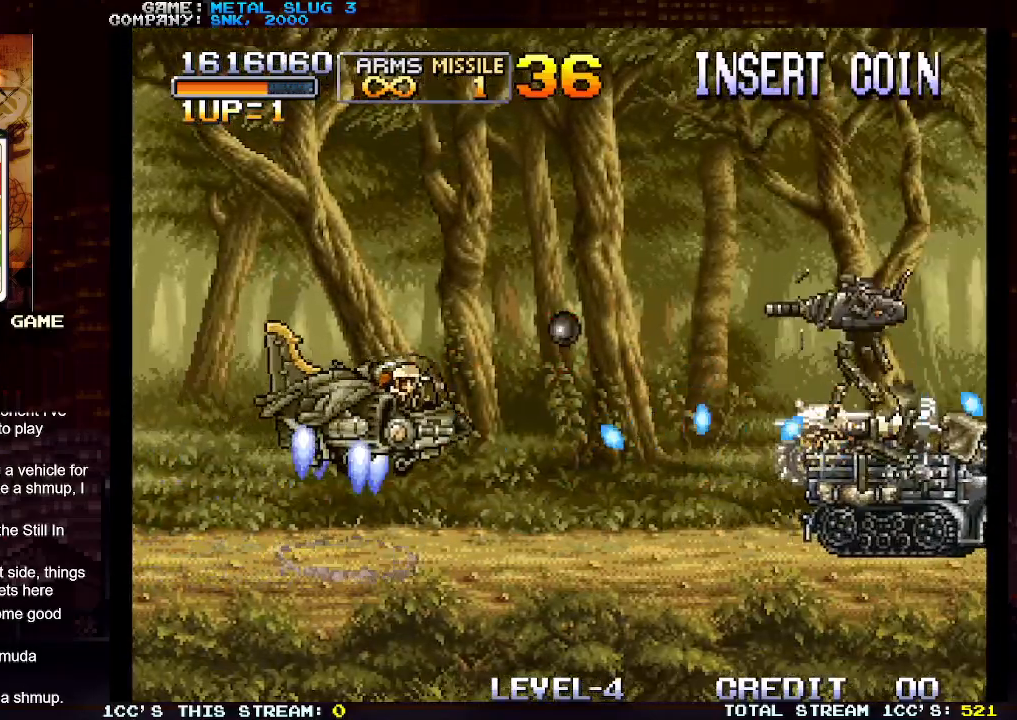
{"dt_ms": 500, "buttons": ["SQUARE"], "left_stick": "up-left", "events": [[83, "SQUARE", "up"], [133, "SQUARE", "down"], [250, "SQUARE", "up"], [250, "left_stick", "up-left"], [300, "SQUARE", "down"], [400, "SQUARE", "up"], [467, "SQUARE", "down"]]}
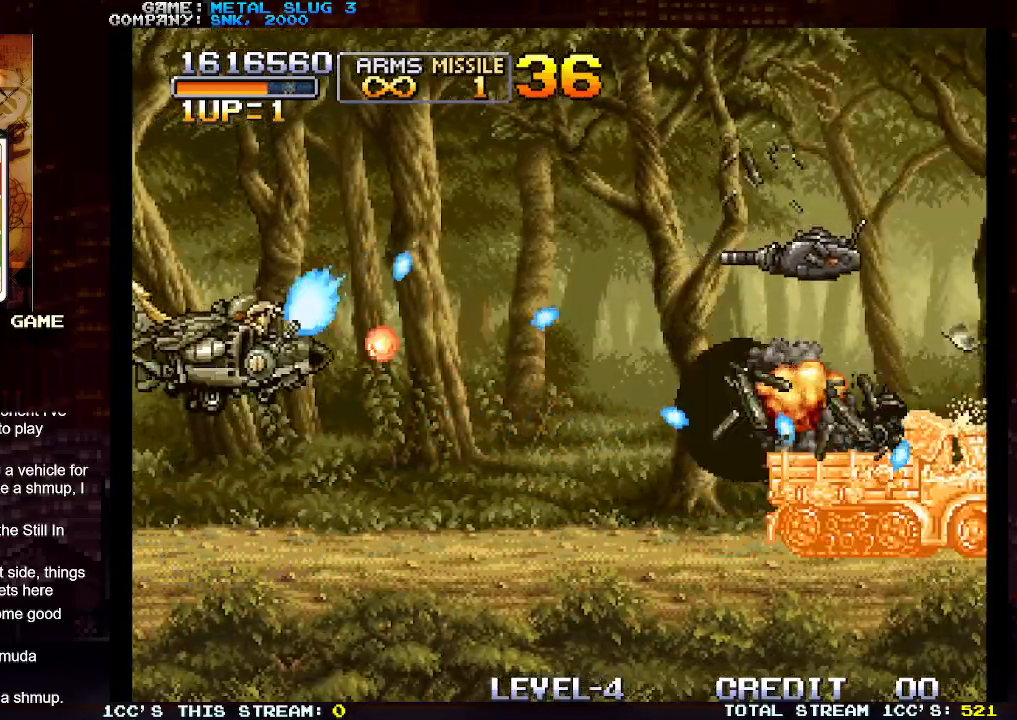
{"dt_ms": 1000, "buttons": ["SQUARE"], "left_stick": "right"}
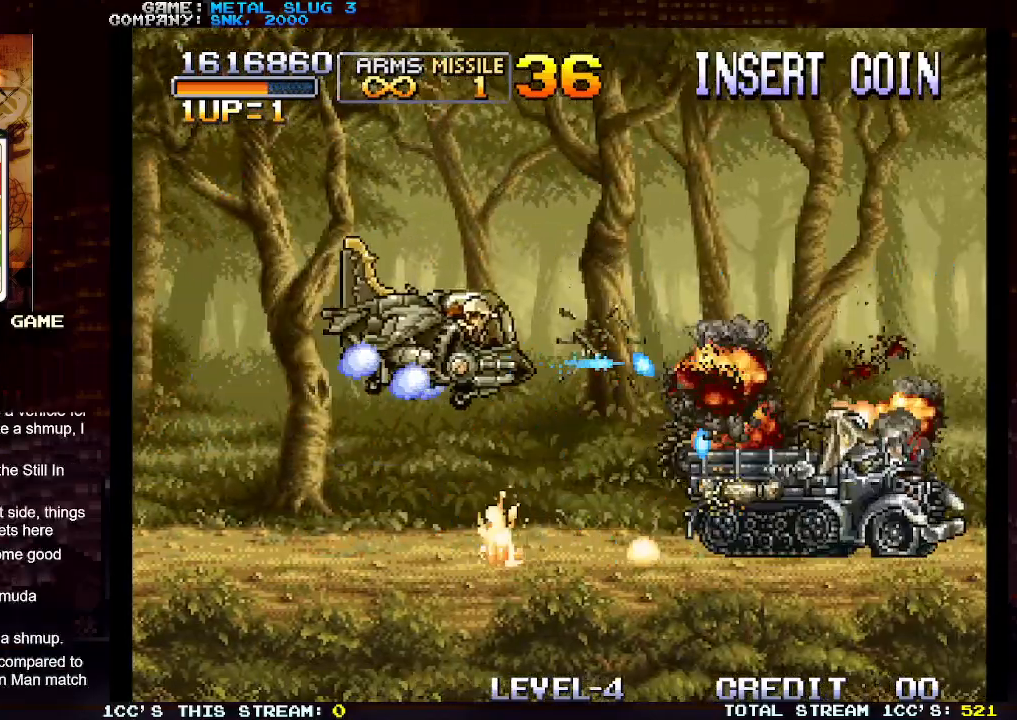
{"dt_ms": 500, "buttons": ["SQUARE"], "left_stick": "left", "events": [[33, "SQUARE", "up"], [33, "left_stick", "center"], [117, "SQUARE", "down"], [117, "left_stick", "down"], [183, "left_stick", "down-left"], [200, "SQUARE", "up"], [267, "SQUARE", "down"], [300, "left_stick", "left"], [367, "SQUARE", "up"], [433, "SQUARE", "down"]]}
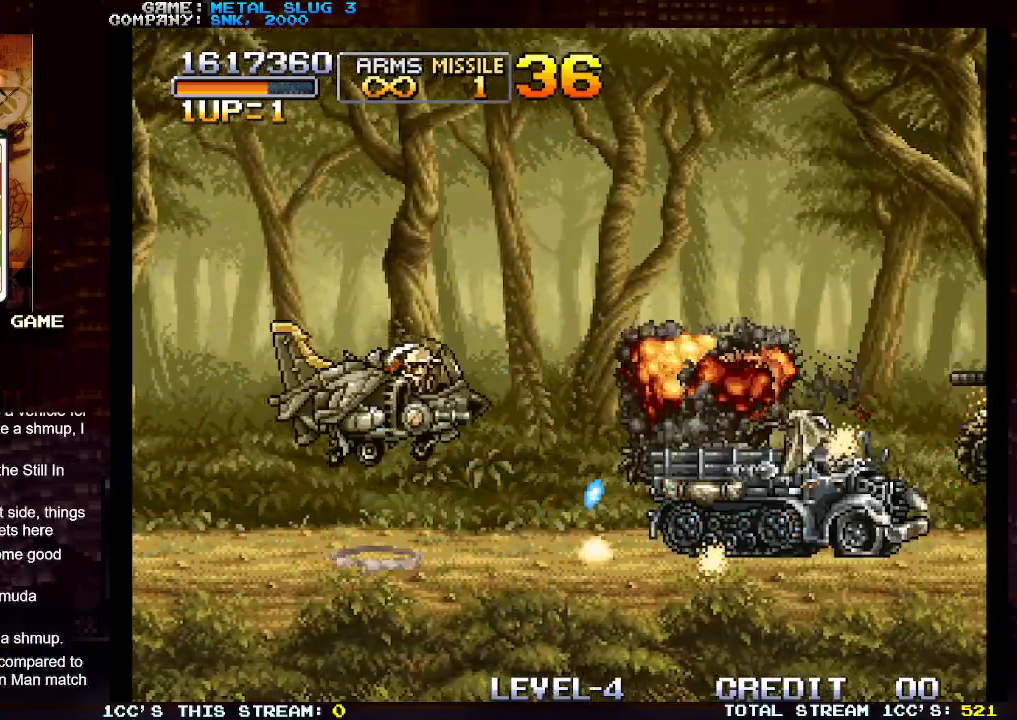
{"dt_ms": 500, "buttons": ["SQUARE"], "left_stick": "center", "events": [[17, "left_stick", "down-left"], [33, "SQUARE", "up"], [117, "SQUARE", "down"], [133, "left_stick", "center"], [183, "left_stick", "right"], [200, "SQUARE", "up"], [283, "SQUARE", "down"], [367, "SQUARE", "up"], [433, "SQUARE", "down"], [450, "left_stick", "center"]]}
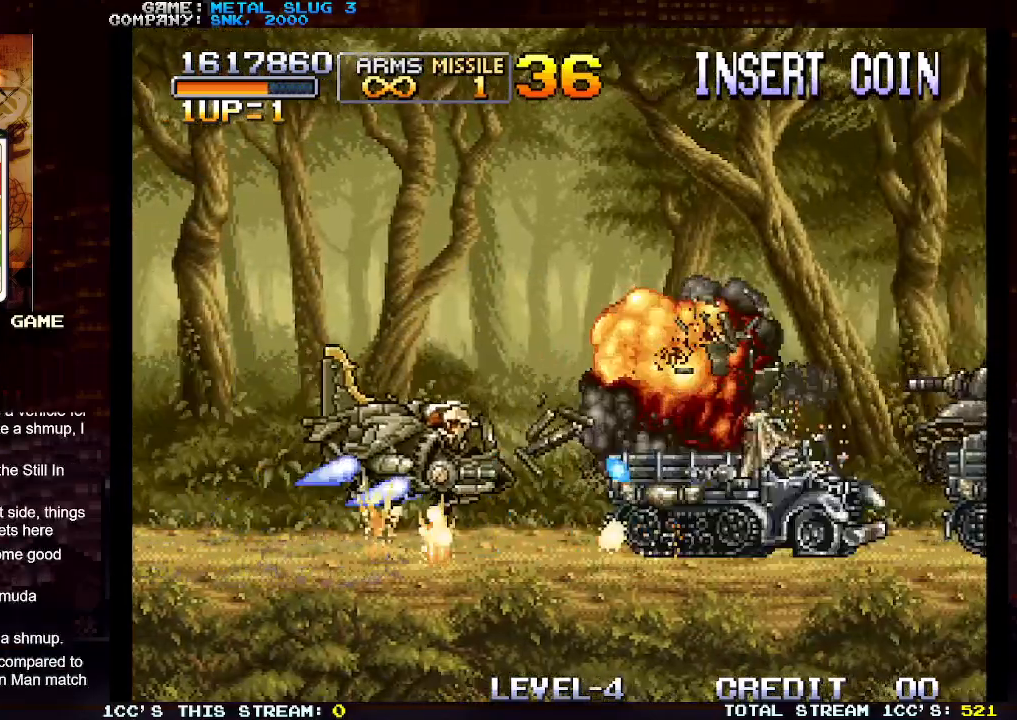
{"dt_ms": 500, "buttons": ["SQUARE"], "left_stick": "center", "events": [[33, "SQUARE", "up"], [100, "SQUARE", "down"], [200, "SQUARE", "up"], [267, "SQUARE", "down"], [350, "SQUARE", "up"], [433, "SQUARE", "down"]]}
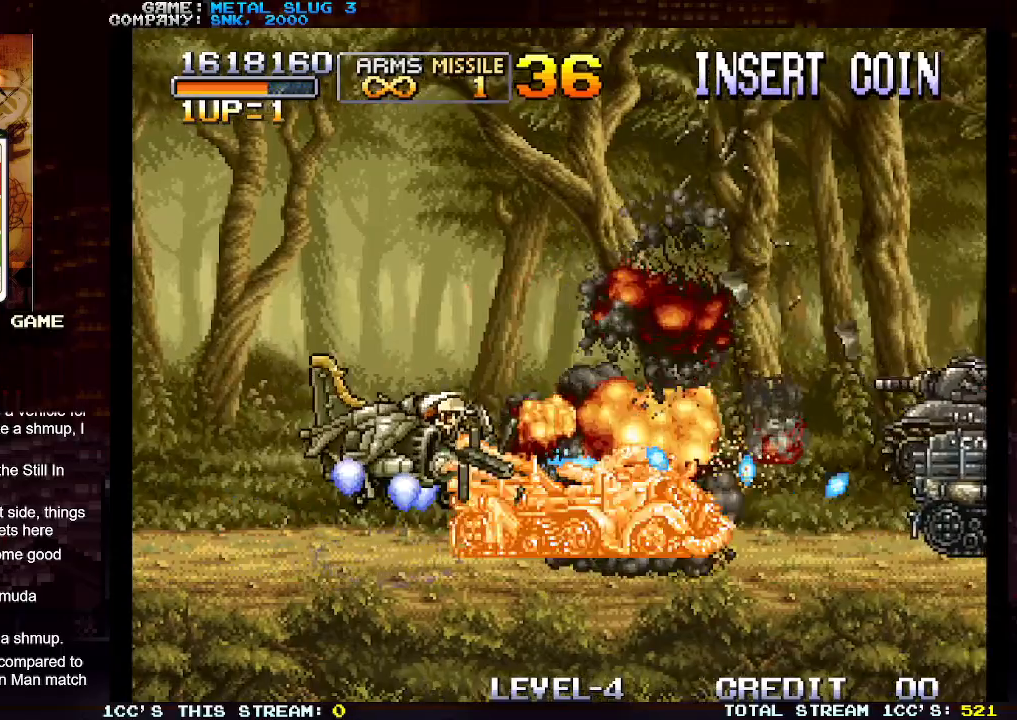
{"dt_ms": 500, "buttons": [], "left_stick": "center", "events": [[17, "SQUARE", "up"], [100, "SQUARE", "down"], [183, "SQUARE", "up"], [267, "SQUARE", "down"], [333, "SQUARE", "up"], [417, "SQUARE", "down"], [500, "SQUARE", "up"]]}
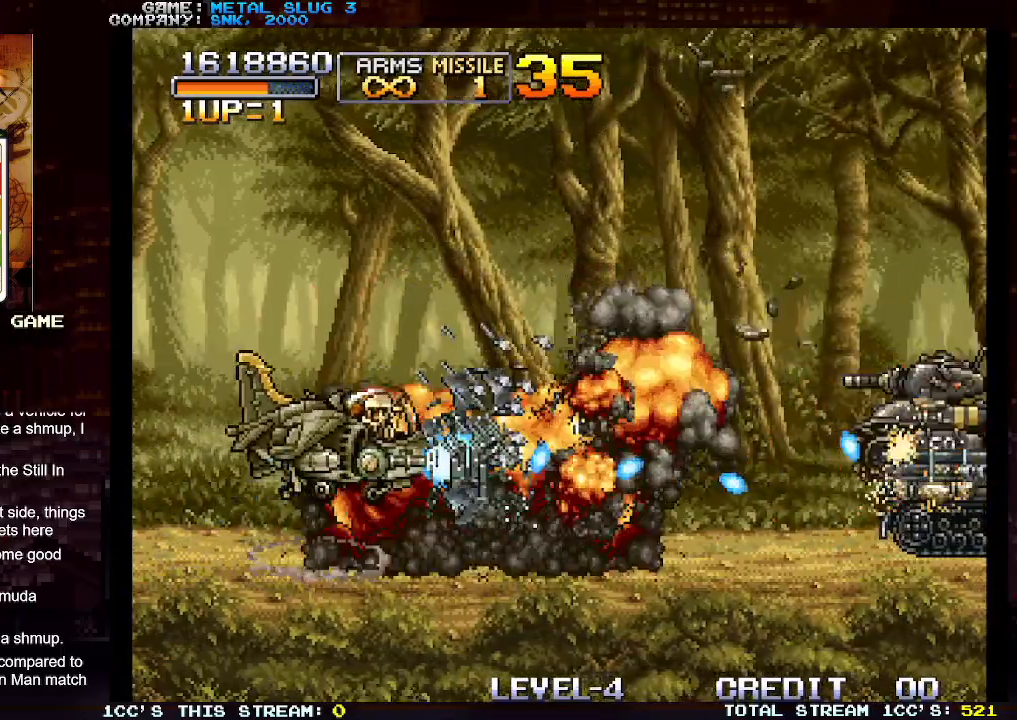
{"dt_ms": 500, "buttons": [], "left_stick": "center", "events": [[83, "SQUARE", "down"], [183, "SQUARE", "up"], [250, "SQUARE", "down"], [333, "SQUARE", "up"], [400, "SQUARE", "down"], [483, "SQUARE", "up"]]}
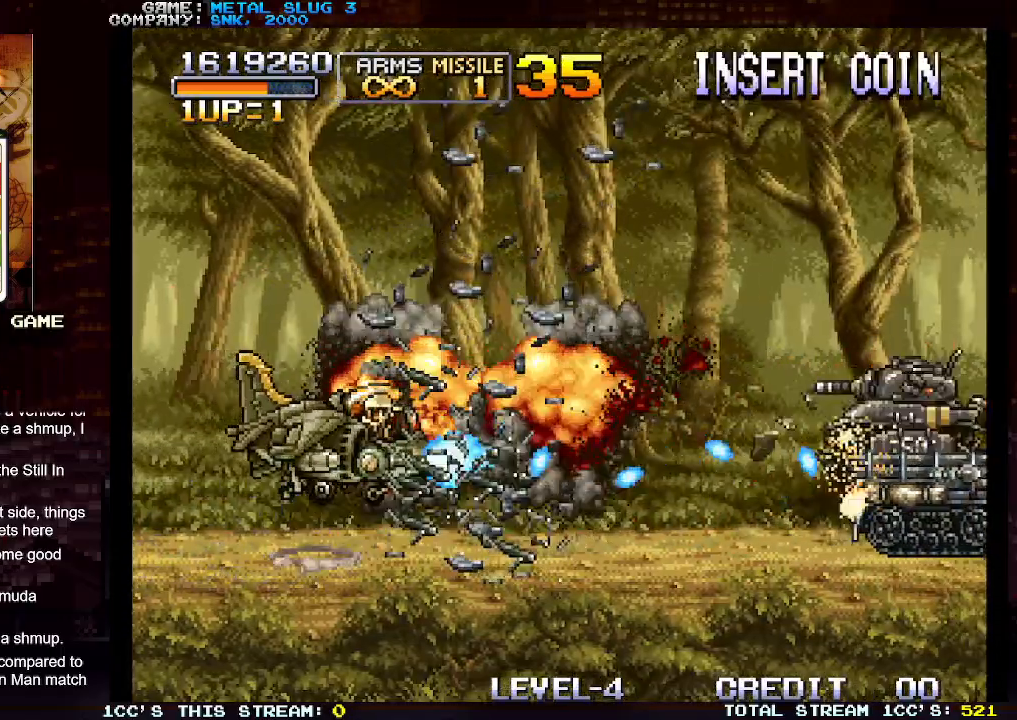
{"dt_ms": 500, "buttons": [], "left_stick": "center", "events": [[83, "SQUARE", "down"], [167, "SQUARE", "up"], [250, "SQUARE", "down"], [317, "SQUARE", "up"], [417, "SQUARE", "down"], [500, "SQUARE", "up"]]}
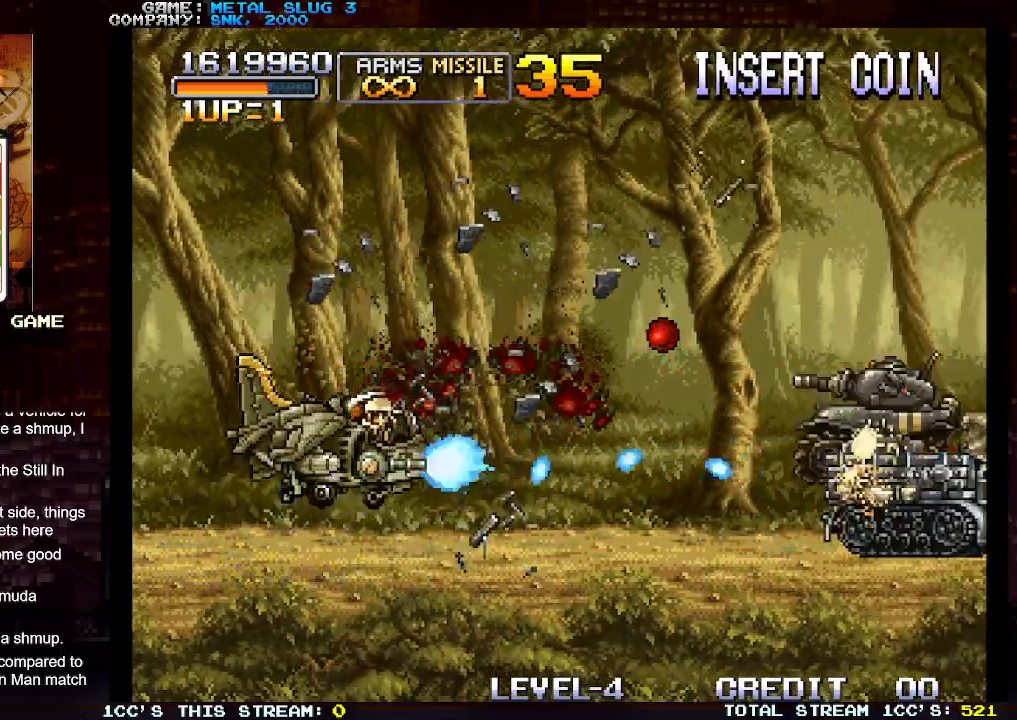
{"dt_ms": 500, "buttons": [], "left_stick": "left", "events": [[83, "SQUARE", "down"], [167, "SQUARE", "up"], [233, "SQUARE", "down"], [333, "SQUARE", "up"], [350, "left_stick", "left"], [383, "SQUARE", "down"], [483, "SQUARE", "up"]]}
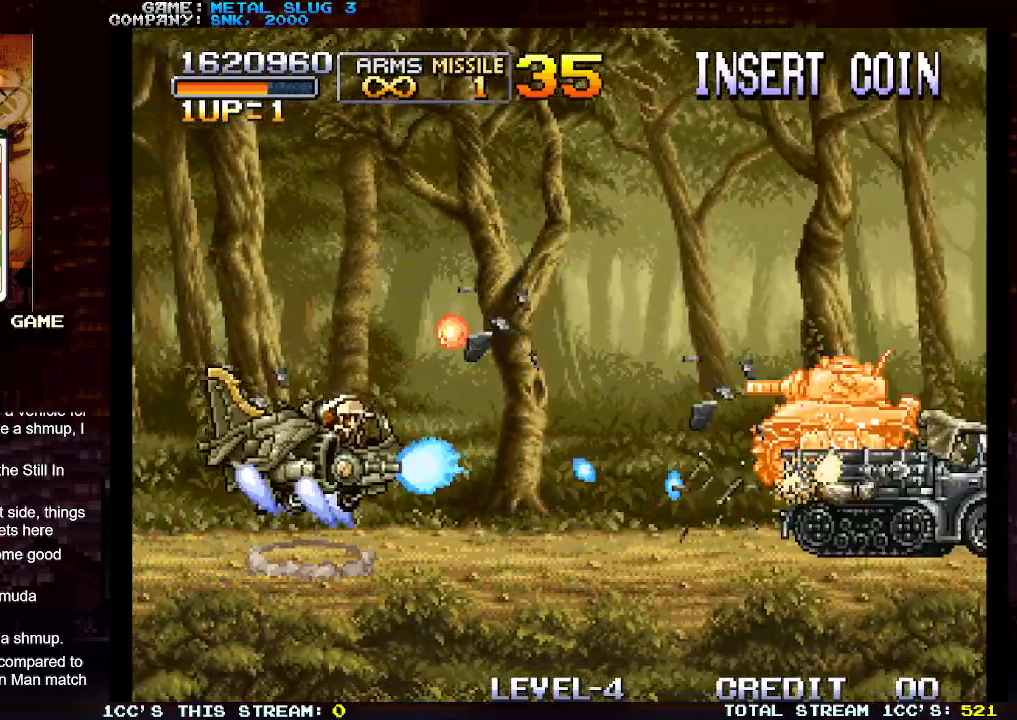
{"dt_ms": 500, "buttons": [], "left_stick": "up-left", "events": [[33, "left_stick", "up-left"], [67, "SQUARE", "down"], [150, "SQUARE", "up"], [233, "SQUARE", "down"], [333, "SQUARE", "up"], [400, "SQUARE", "down"], [500, "SQUARE", "up"]]}
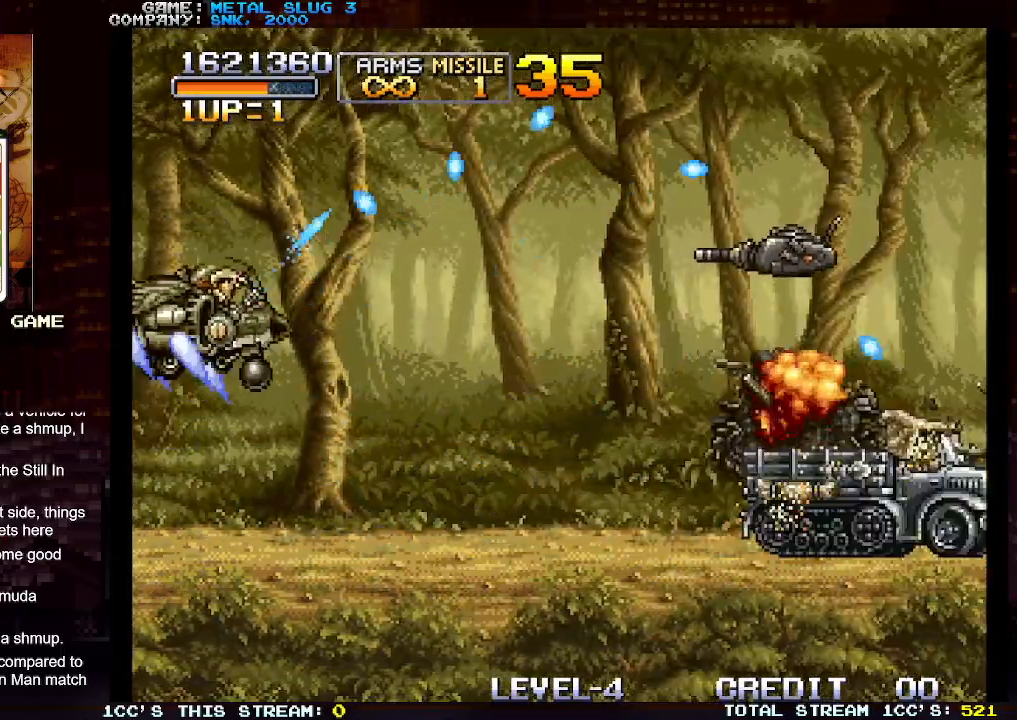
{"dt_ms": 500, "buttons": [], "left_stick": "down-right"}
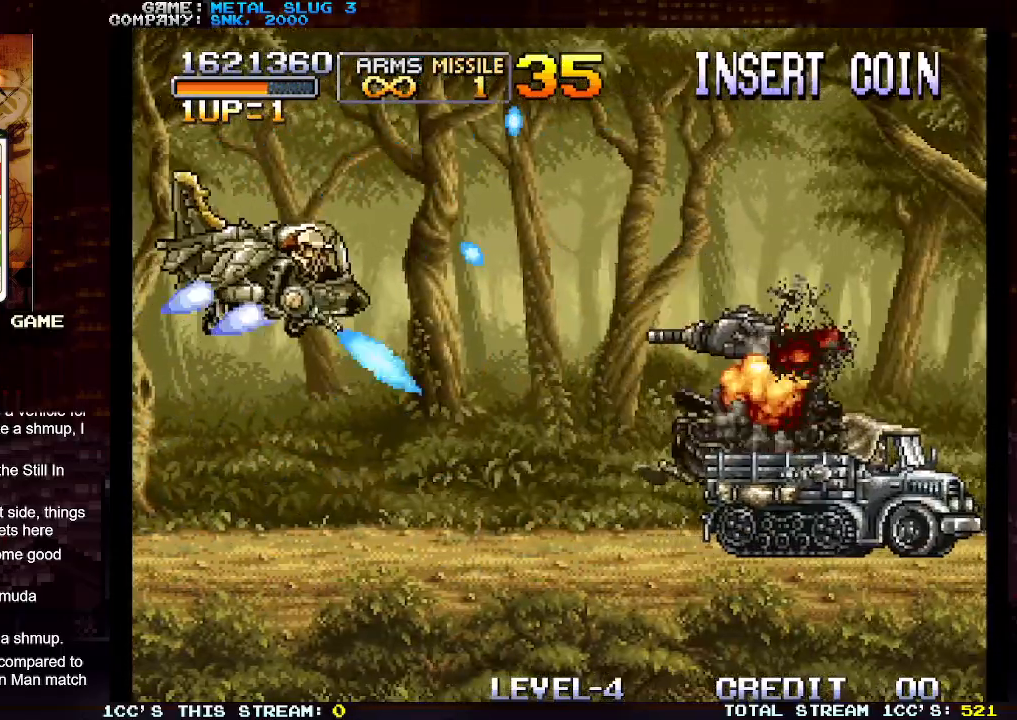
{"dt_ms": 500, "buttons": [], "left_stick": "right", "events": [[67, "SQUARE", "down"], [83, "left_stick", "right"], [150, "SQUARE", "up"], [233, "SQUARE", "down"], [233, "left_stick", "down-right"], [333, "SQUARE", "up"], [400, "SQUARE", "down"], [483, "SQUARE", "up"], [500, "left_stick", "right"]]}
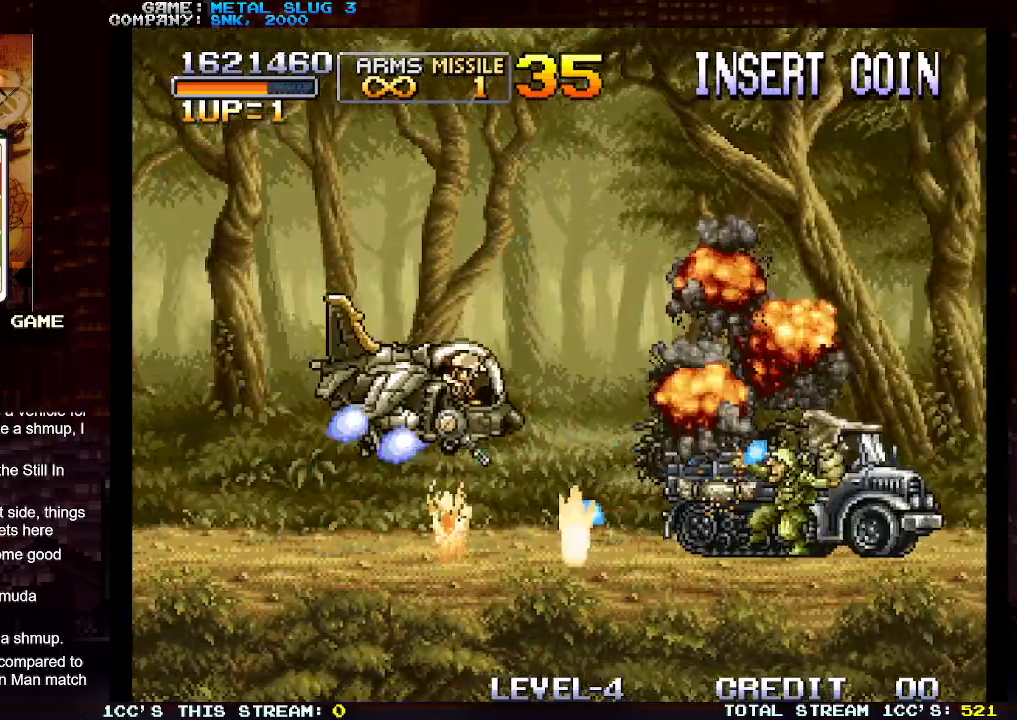
{"dt_ms": 500, "buttons": [], "left_stick": "center", "events": [[67, "SQUARE", "down"], [150, "SQUARE", "up"], [217, "SQUARE", "down"], [217, "left_stick", "center"], [317, "SQUARE", "up"], [383, "SQUARE", "down"], [467, "SQUARE", "up"]]}
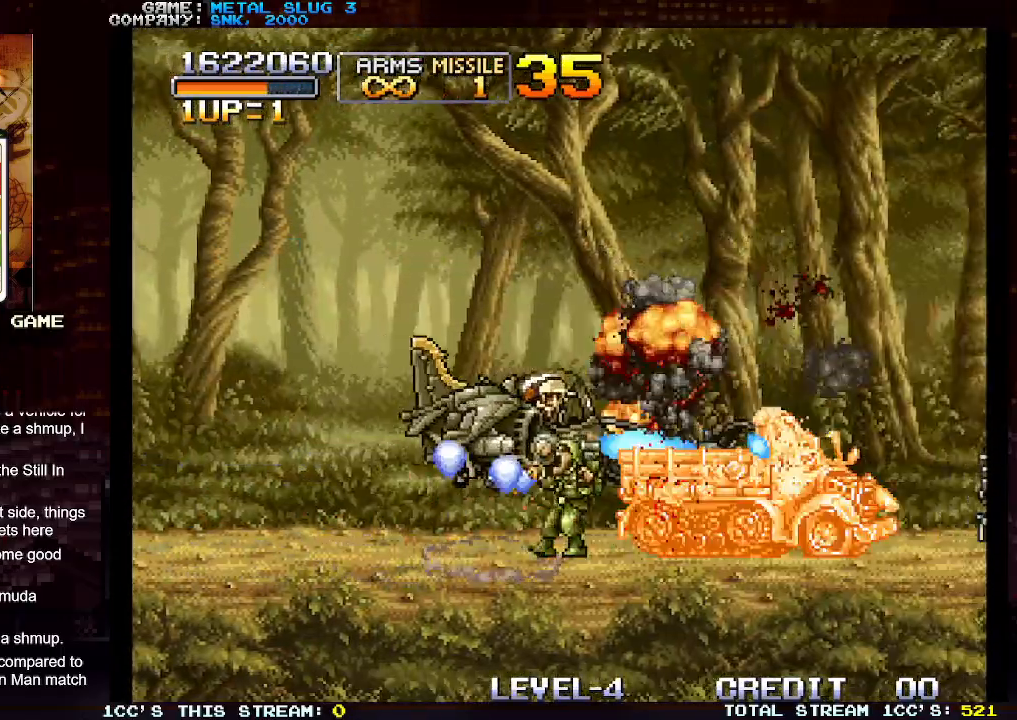
{"dt_ms": 500, "buttons": [], "left_stick": "center", "events": [[50, "SQUARE", "down"], [133, "SQUARE", "up"], [200, "SQUARE", "down"], [300, "SQUARE", "up"], [383, "SQUARE", "down"], [467, "SQUARE", "up"]]}
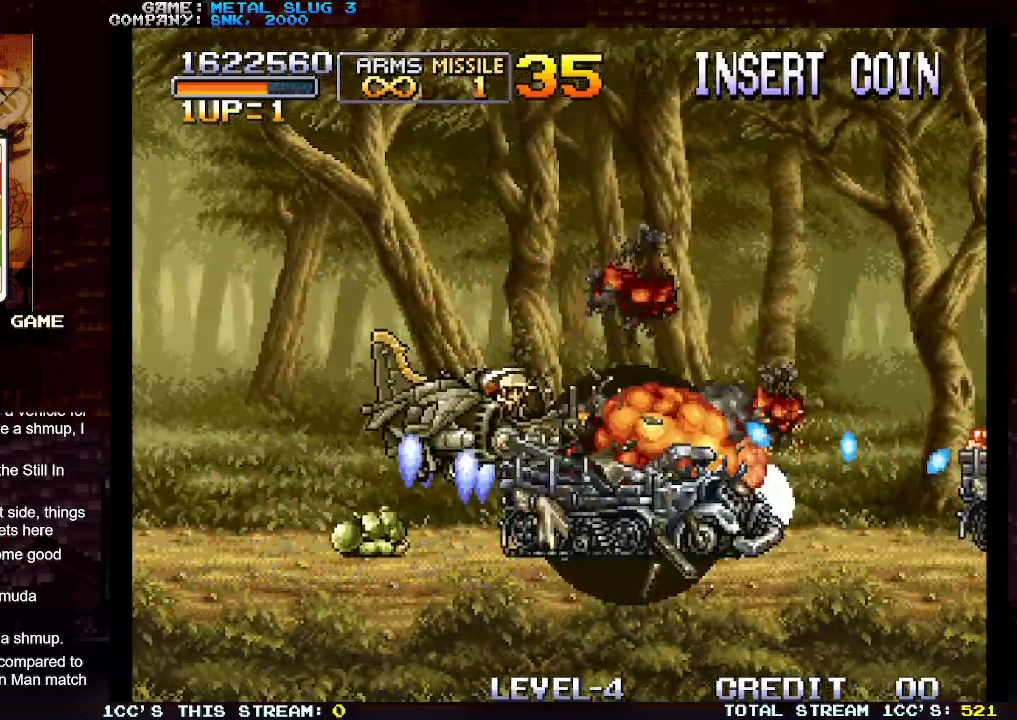
{"dt_ms": 500, "buttons": [], "left_stick": "right", "events": [[33, "SQUARE", "down"], [117, "SQUARE", "up"], [200, "SQUARE", "down"], [300, "SQUARE", "up"], [367, "SQUARE", "down"], [450, "SQUARE", "up"], [483, "left_stick", "right"]]}
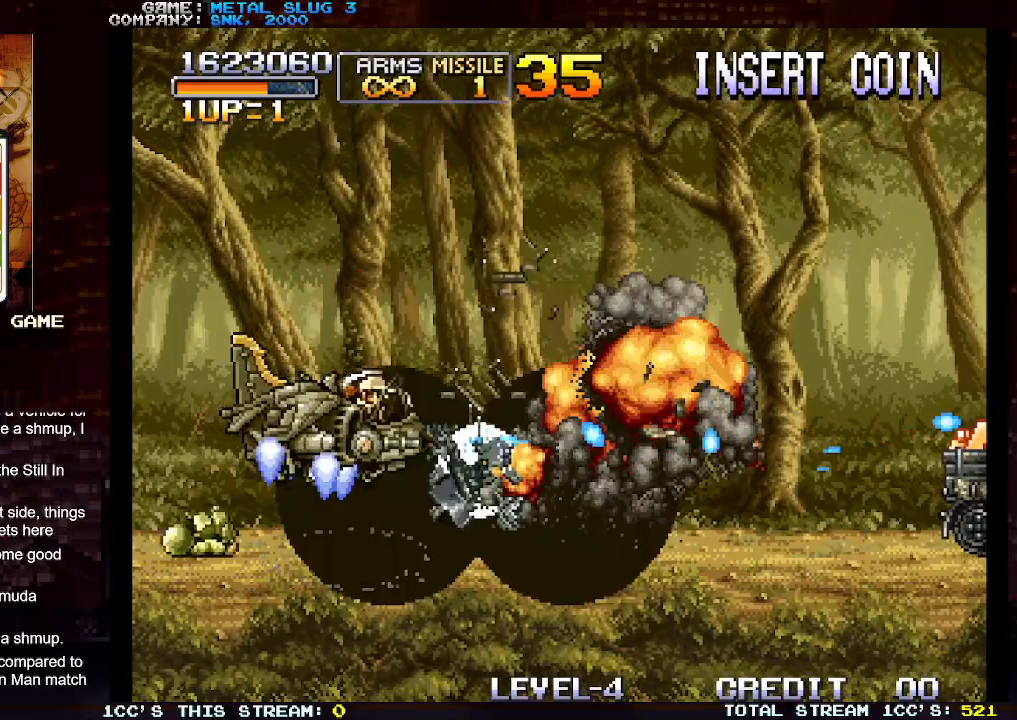
{"dt_ms": 500, "buttons": [], "left_stick": "right", "events": [[17, "SQUARE", "down"], [117, "SQUARE", "up"], [200, "SQUARE", "down"], [250, "SQUARE", "up"]]}
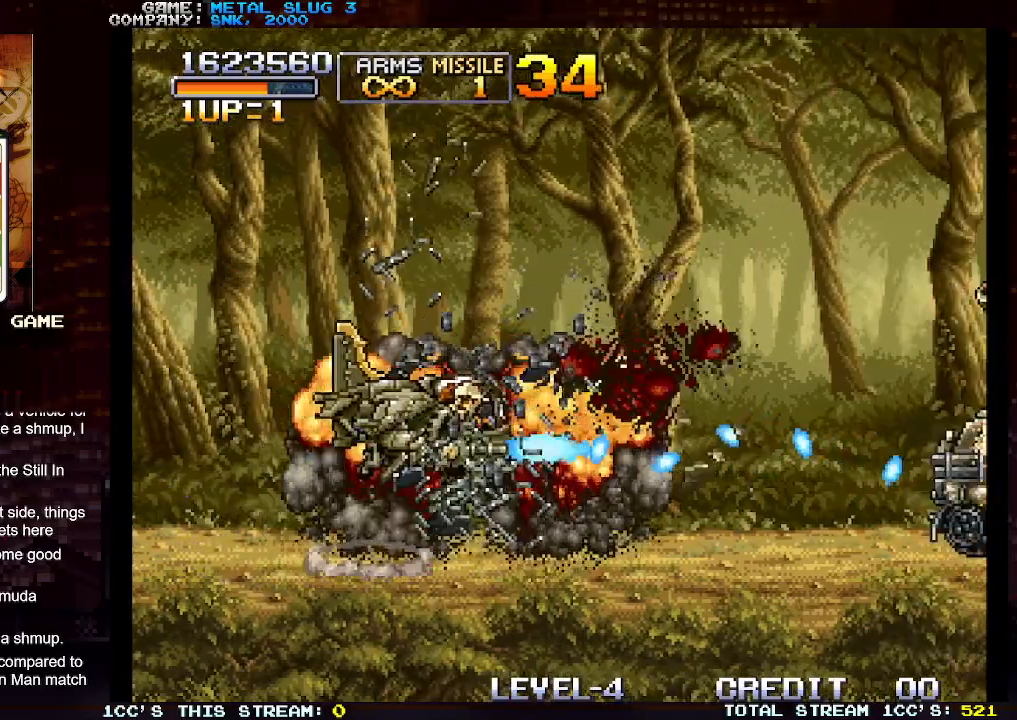
{"dt_ms": 500, "buttons": [], "left_stick": "right", "events": [[17, "SQUARE", "down"], [100, "SQUARE", "up"], [183, "SQUARE", "down"], [267, "SQUARE", "up"], [300, "left_stick", "down-right"], [350, "SQUARE", "down"], [417, "SQUARE", "up"], [467, "left_stick", "right"]]}